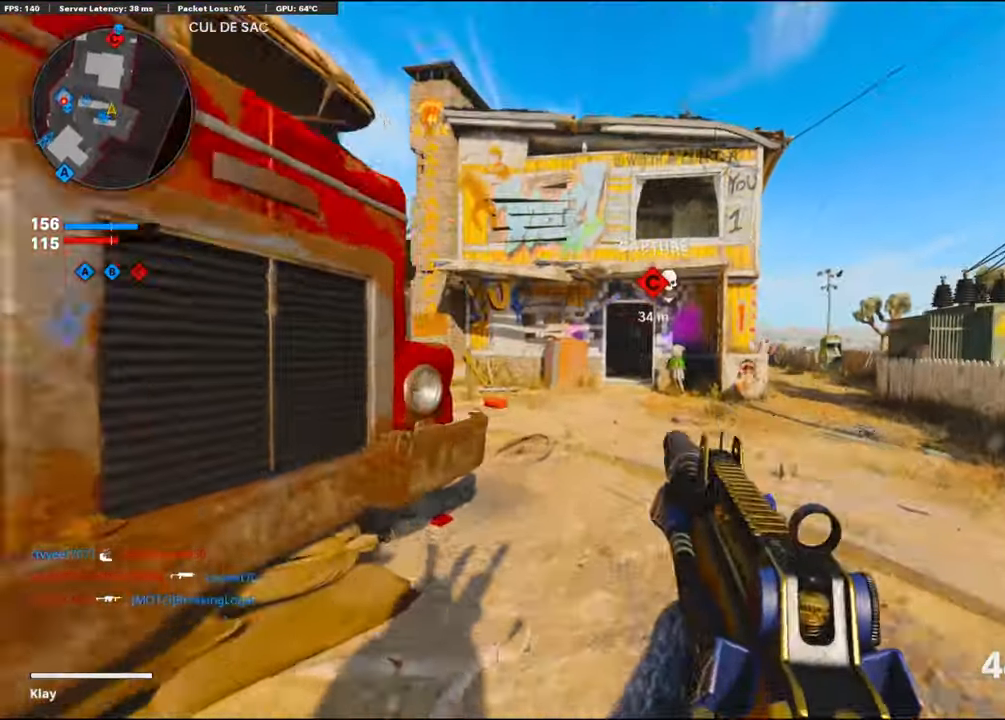
Gameplay with a controller (PlayStation layout); each line is a JSON object with the inputs held at the frame after it. "events" lists button and stick changes between this image and that frame as [ms after this image, input, new state], when the widget could be followed in between. Not read: TOUCHPAD.
{"buttons": [], "left_stick": "up", "right_stick": "center", "events": [[133, "TRIANGLE", "down"], [216, "TRIANGLE", "up"]]}
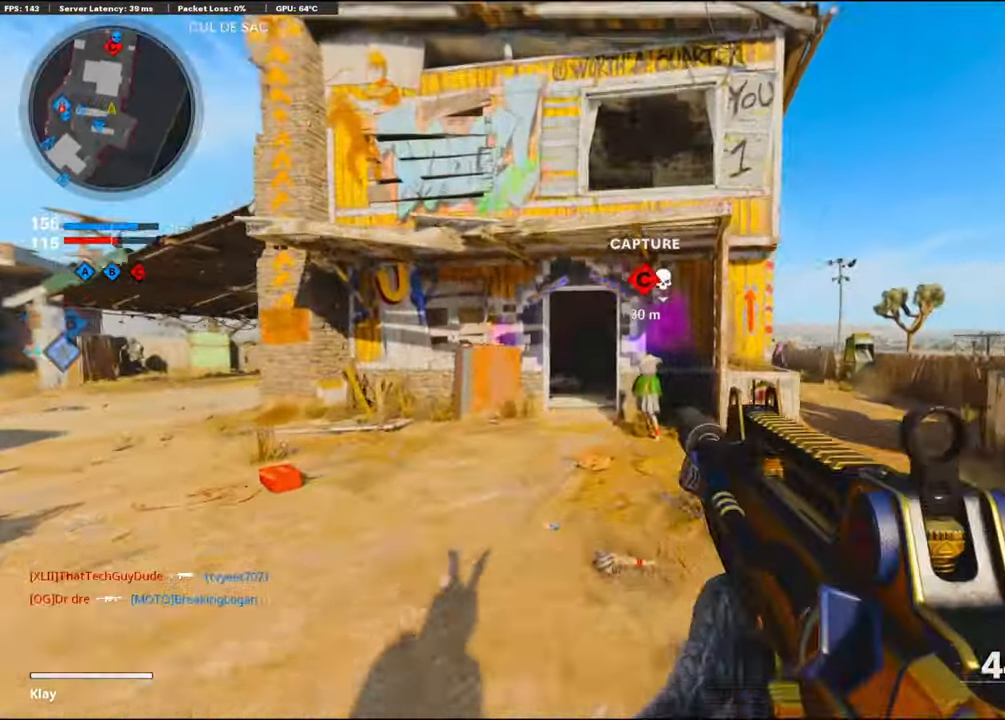
{"buttons": [], "left_stick": "up-left", "right_stick": "center", "events": [[366, "left_stick", "up-left"]]}
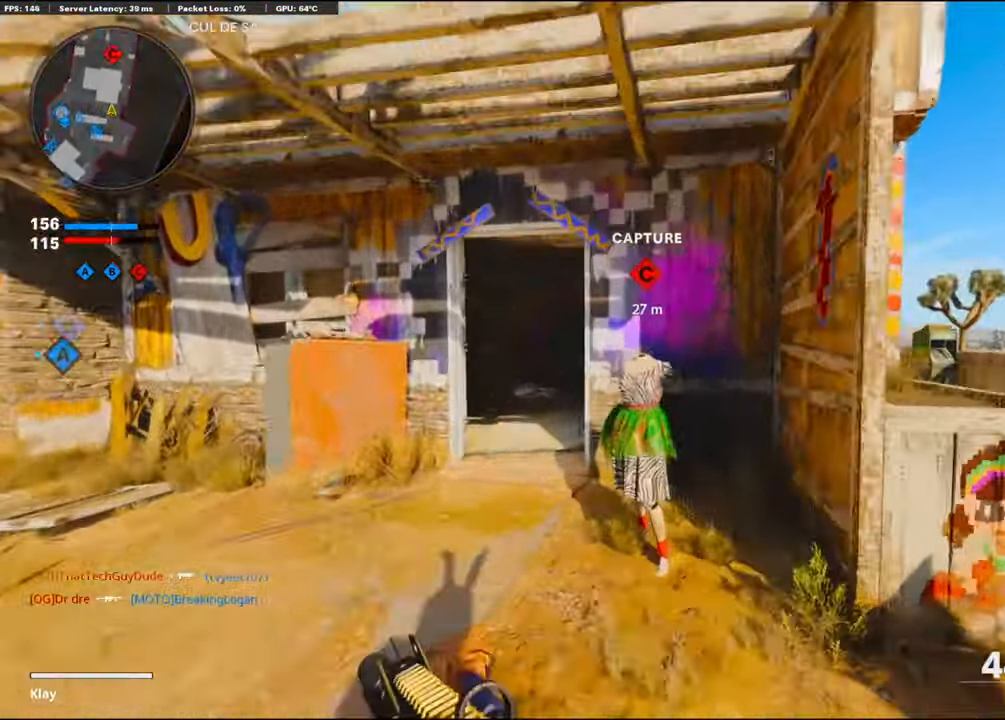
{"buttons": [], "left_stick": "up-left", "right_stick": "right", "events": [[217, "right_stick", "right"], [283, "left_stick", "up"], [483, "left_stick", "up-left"]]}
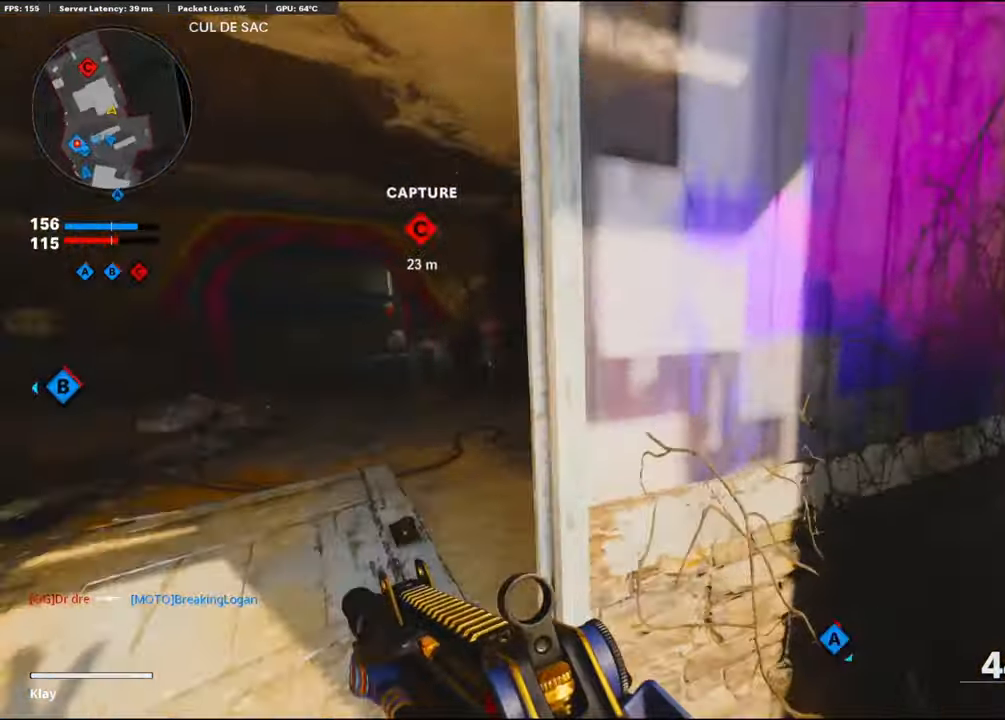
{"buttons": ["R3"], "left_stick": "up-left", "right_stick": "right", "events": [[467, "R3", "down"]]}
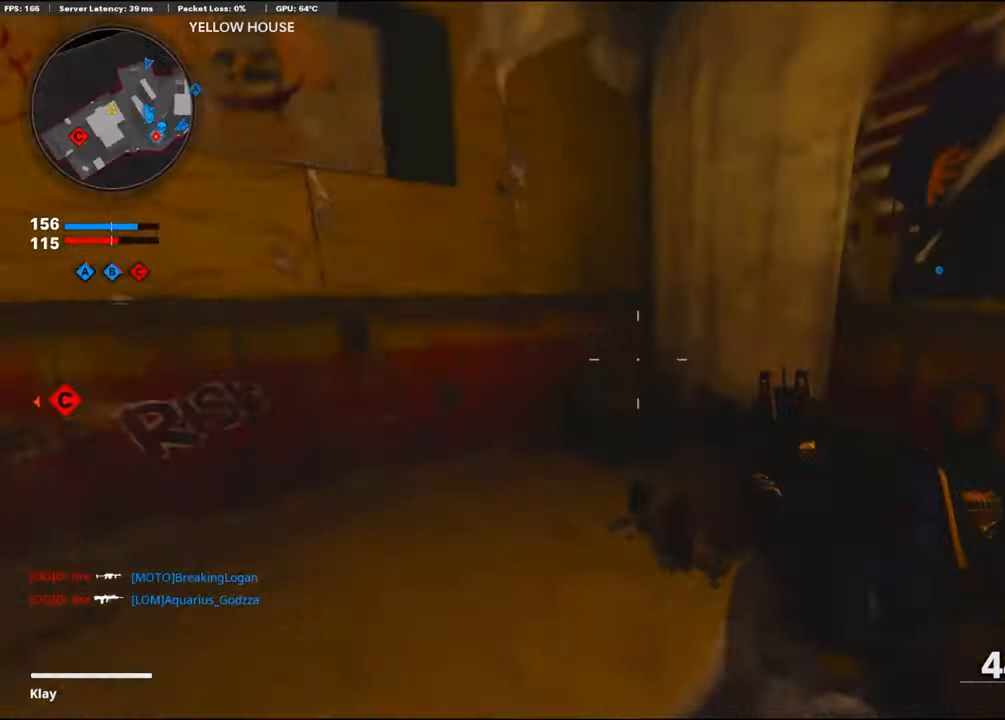
{"buttons": ["L1"], "left_stick": "right", "right_stick": "left", "events": [[183, "R3", "up"], [183, "left_stick", "up-right"], [233, "L1", "down"], [283, "right_stick", "center"], [317, "CROSS", "down"], [367, "left_stick", "right"], [367, "right_stick", "up-right"], [500, "CROSS", "up"], [500, "right_stick", "left"]]}
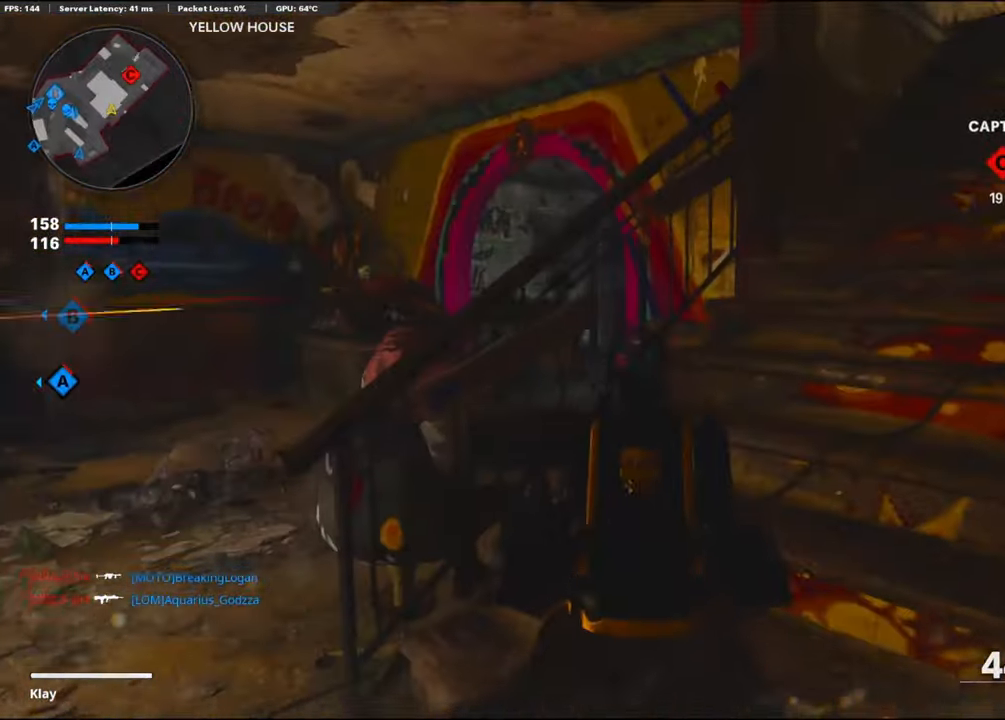
{"buttons": ["CROSS", "L1", "R1"], "left_stick": "left", "right_stick": "down-right", "events": [[150, "L1", "up"], [183, "L1", "down"], [200, "R1", "down"], [233, "left_stick", "left"], [233, "right_stick", "center"], [383, "right_stick", "right"], [433, "right_stick", "down-right"], [483, "CROSS", "down"]]}
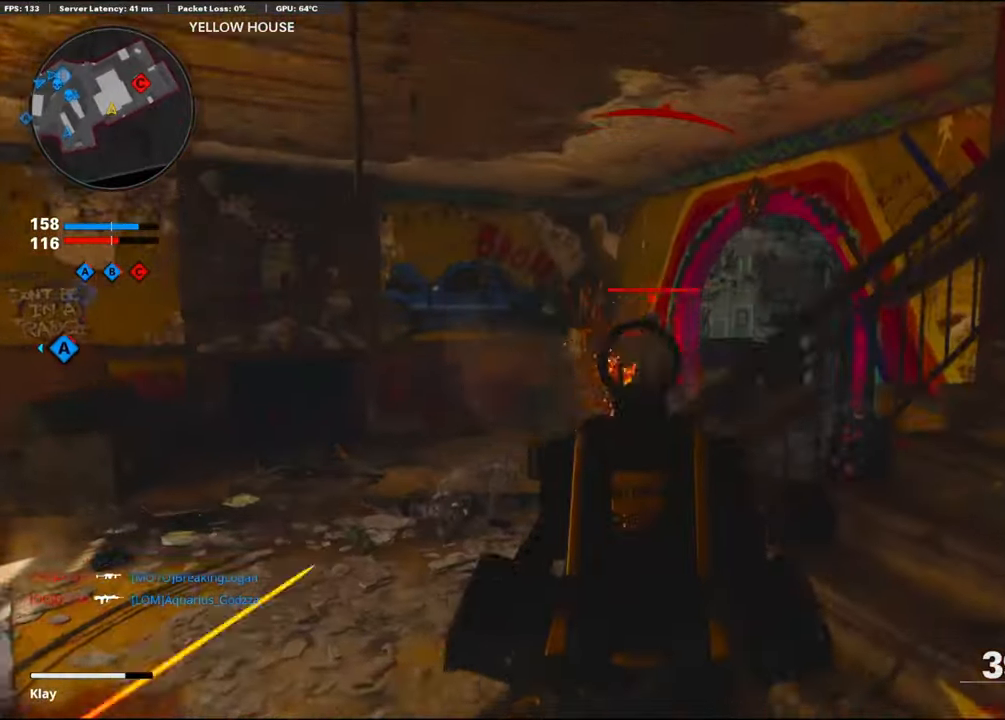
{"buttons": ["L1", "R1"], "left_stick": "left", "right_stick": "down", "events": [[117, "CROSS", "up"], [117, "right_stick", "down-left"], [233, "right_stick", "down"]]}
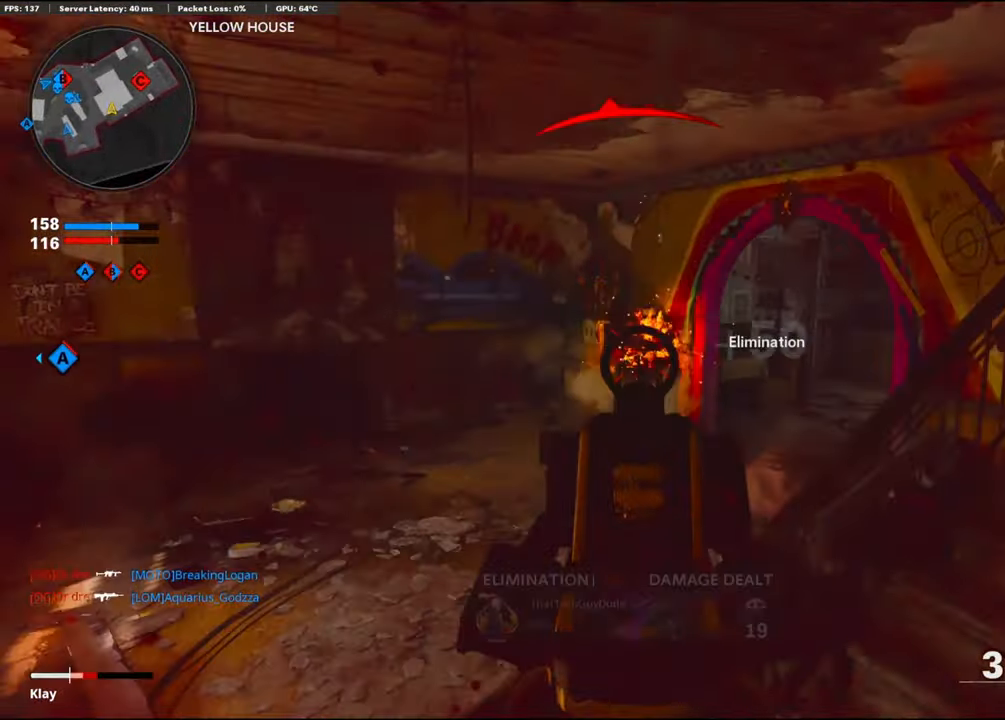
{"buttons": [], "left_stick": "up", "right_stick": "center", "events": [[67, "right_stick", "right"], [117, "L1", "up"], [117, "left_stick", "up-right"], [150, "R1", "up"], [183, "L2", "down"], [333, "L2", "up"], [350, "right_stick", "center"], [417, "left_stick", "up"]]}
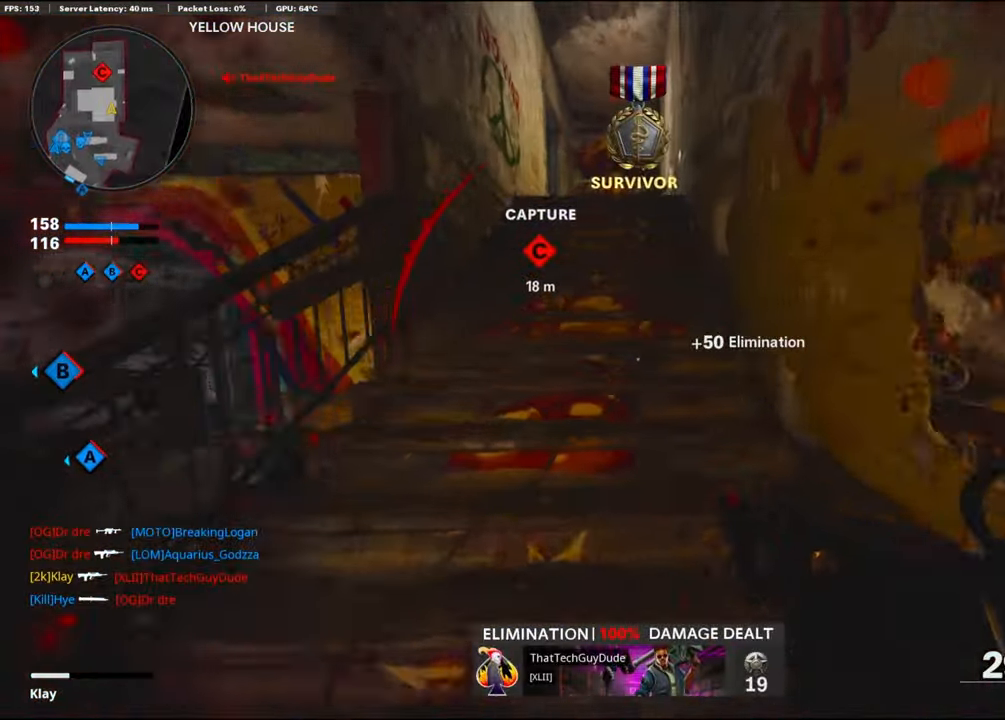
{"buttons": [], "left_stick": "up", "right_stick": "center", "events": []}
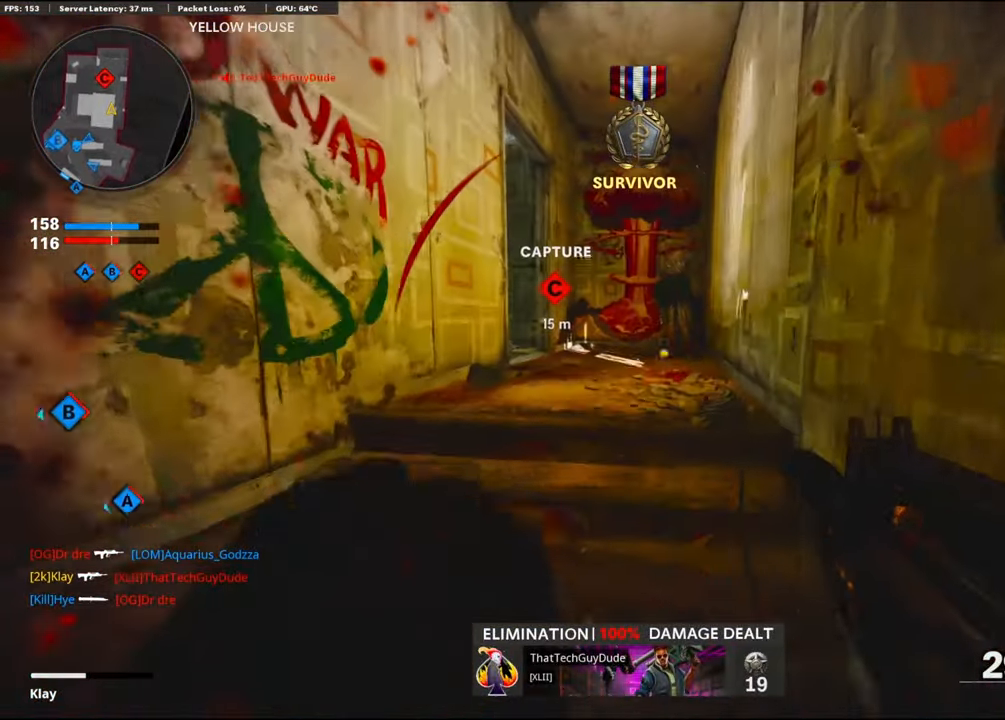
{"buttons": [], "left_stick": "up-left", "right_stick": "down-left", "events": [[100, "right_stick", "down-left"], [150, "right_stick", "down"], [417, "right_stick", "down-left"], [483, "left_stick", "up-left"]]}
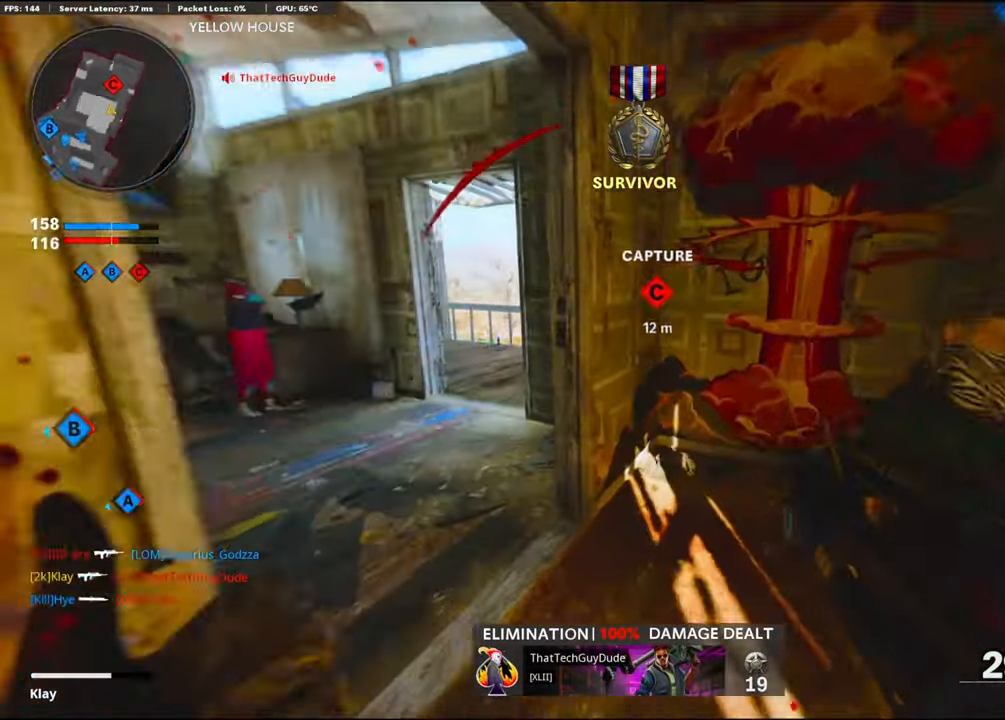
{"buttons": [], "left_stick": "up", "right_stick": "right", "events": [[150, "right_stick", "center"], [250, "left_stick", "up"], [283, "right_stick", "right"]]}
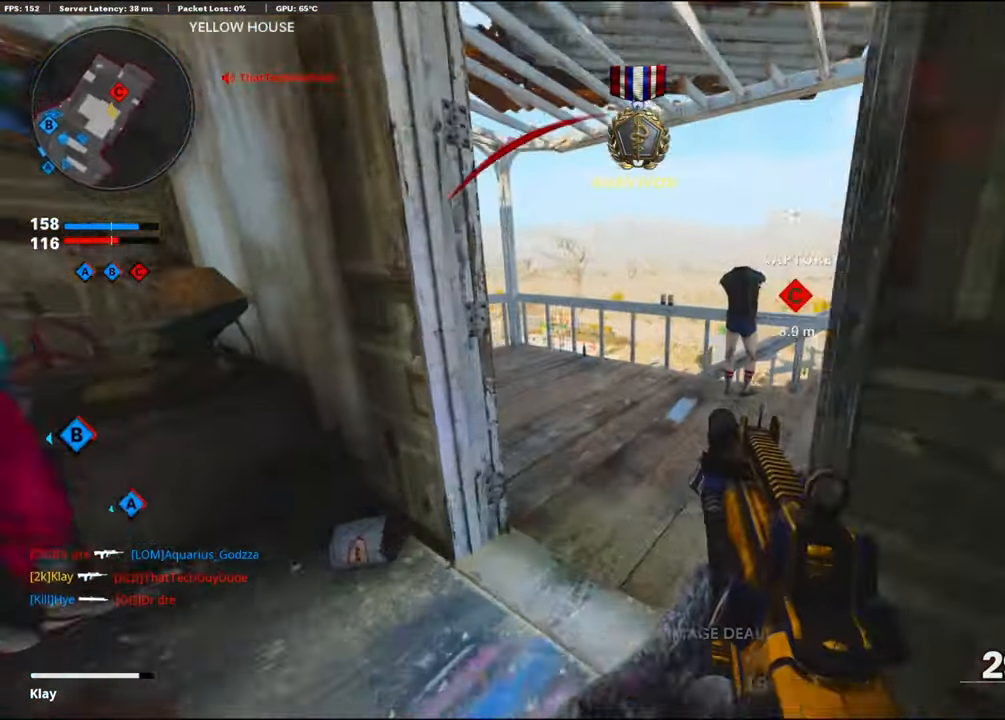
{"buttons": ["CROSS"], "left_stick": "up", "right_stick": "right", "events": [[67, "right_stick", "center"], [417, "right_stick", "right"], [467, "CROSS", "down"]]}
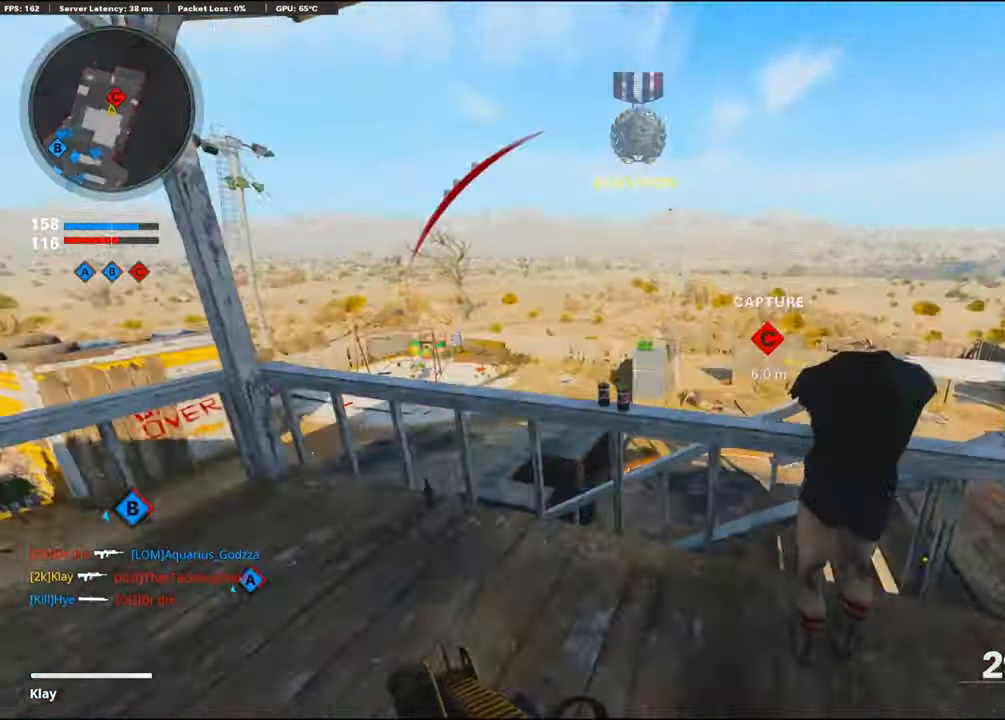
{"buttons": [], "left_stick": "up-left", "right_stick": "center", "events": [[83, "R3", "down"], [83, "left_stick", "up-left"], [100, "right_stick", "center"], [150, "CROSS", "up"], [434, "R3", "up"]]}
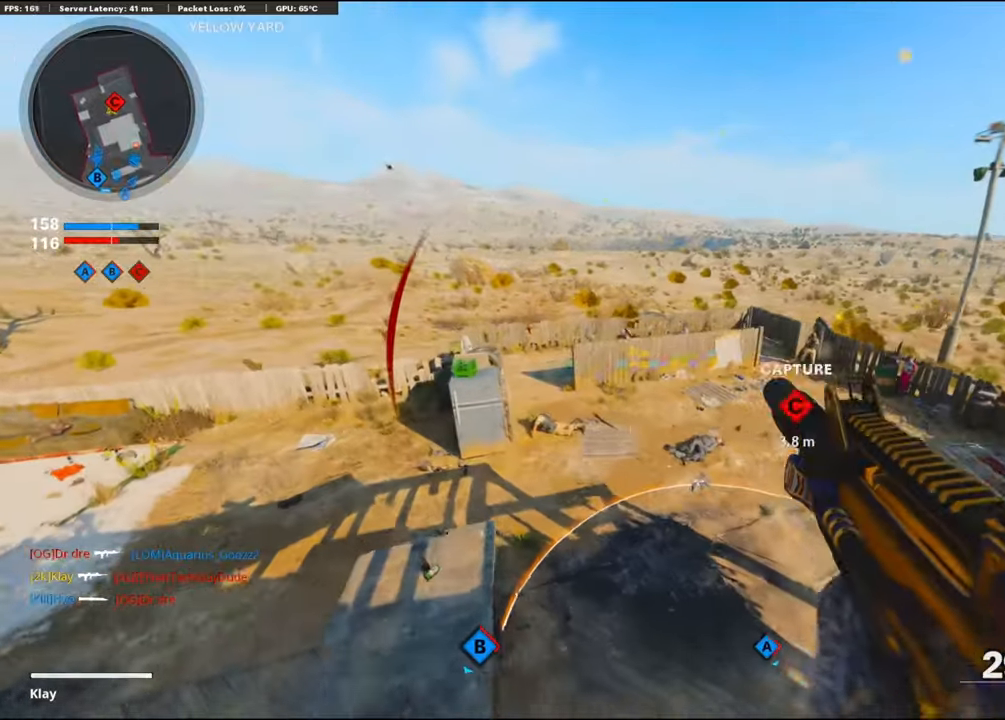
{"buttons": ["L1", "R1"], "left_stick": "right", "right_stick": "center", "events": [[84, "L1", "down"], [217, "right_stick", "up"], [250, "left_stick", "up"], [400, "R1", "down"], [434, "left_stick", "right"], [484, "right_stick", "center"]]}
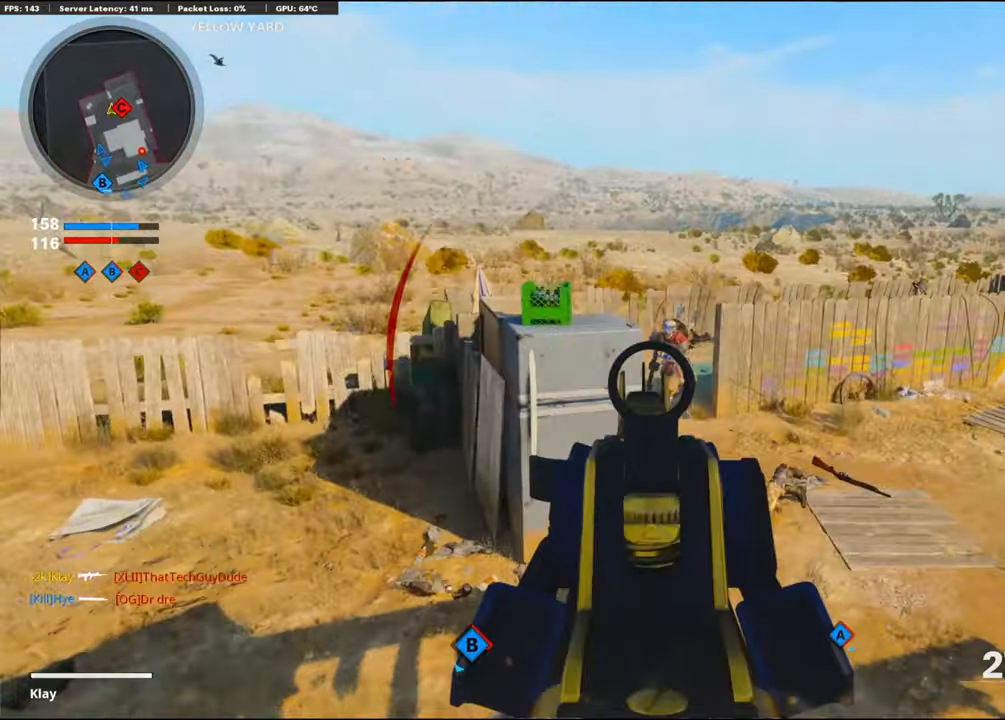
{"buttons": ["L1", "R1"], "left_stick": "right", "right_stick": "down-right", "events": [[67, "right_stick", "down"], [467, "right_stick", "down-right"]]}
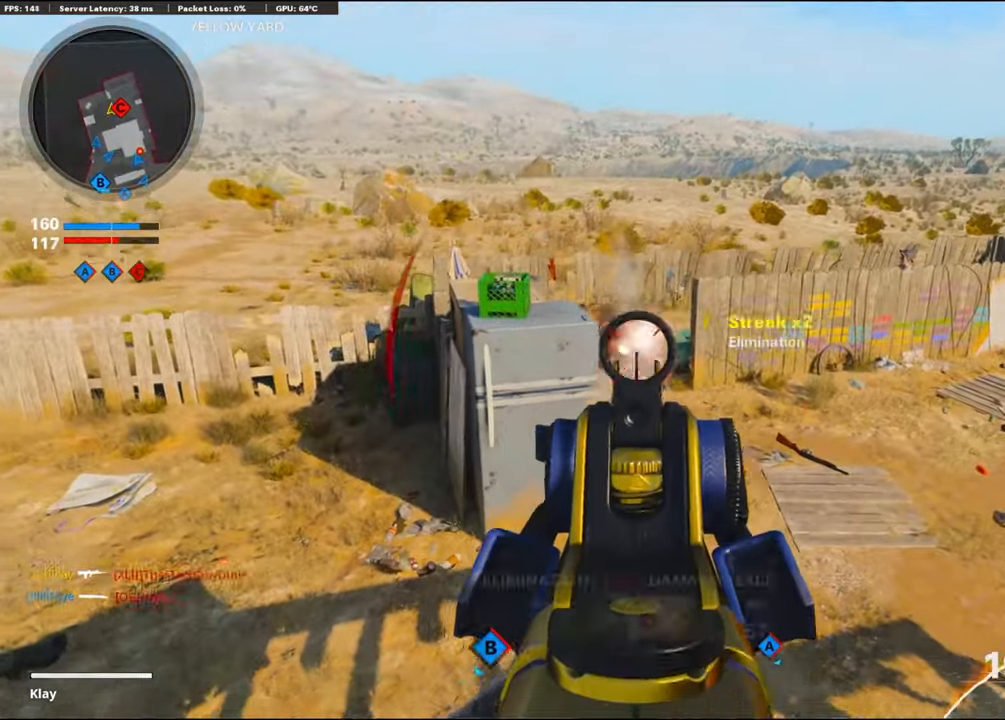
{"buttons": ["L3"], "left_stick": "up-left", "right_stick": "right", "events": [[84, "right_stick", "center"], [167, "left_stick", "center"], [217, "L1", "up"], [217, "left_stick", "up-left"], [250, "right_stick", "right"], [267, "R1", "up"], [317, "L3", "down"]]}
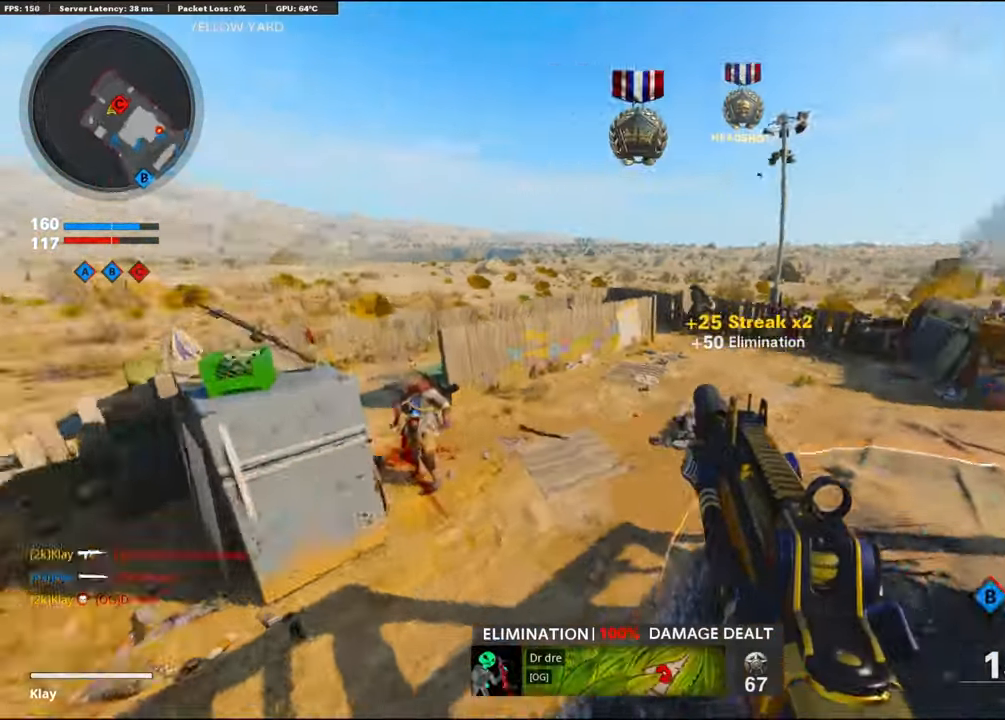
{"buttons": ["L1"], "left_stick": "left", "right_stick": "left", "events": [[50, "CROSS", "down"], [67, "L3", "up"], [134, "CROSS", "up"], [134, "right_stick", "center"], [167, "L1", "down"], [234, "left_stick", "left"], [284, "right_stick", "left"]]}
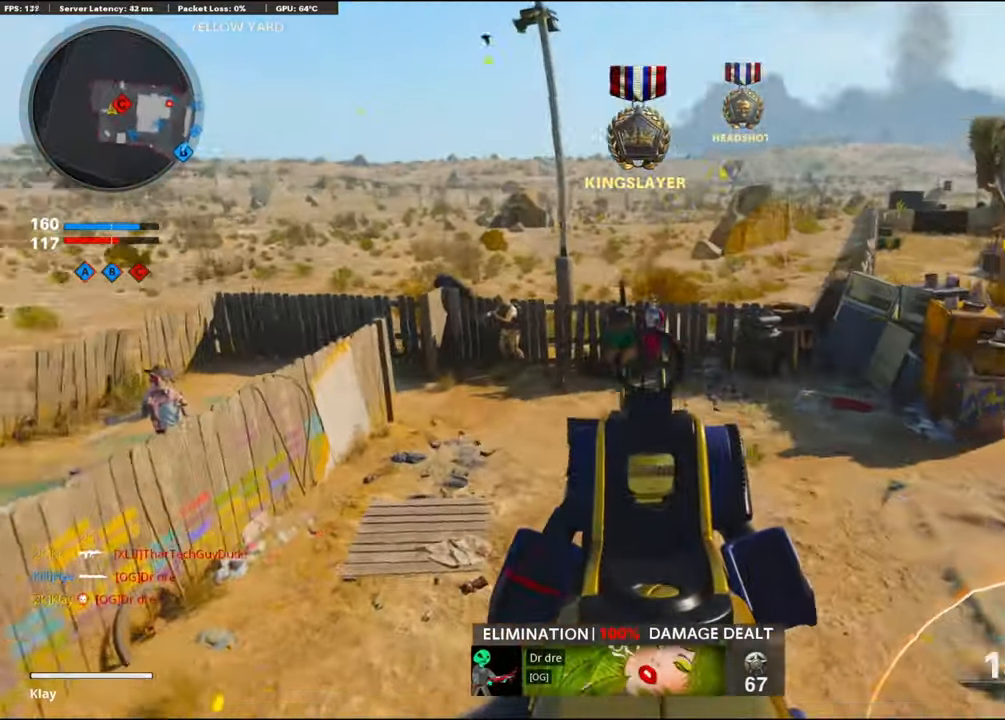
{"buttons": ["L1", "R1"], "left_stick": "left", "right_stick": "down-left", "events": [[100, "right_stick", "up"], [134, "R1", "down"], [367, "right_stick", "left"], [417, "right_stick", "down-left"]]}
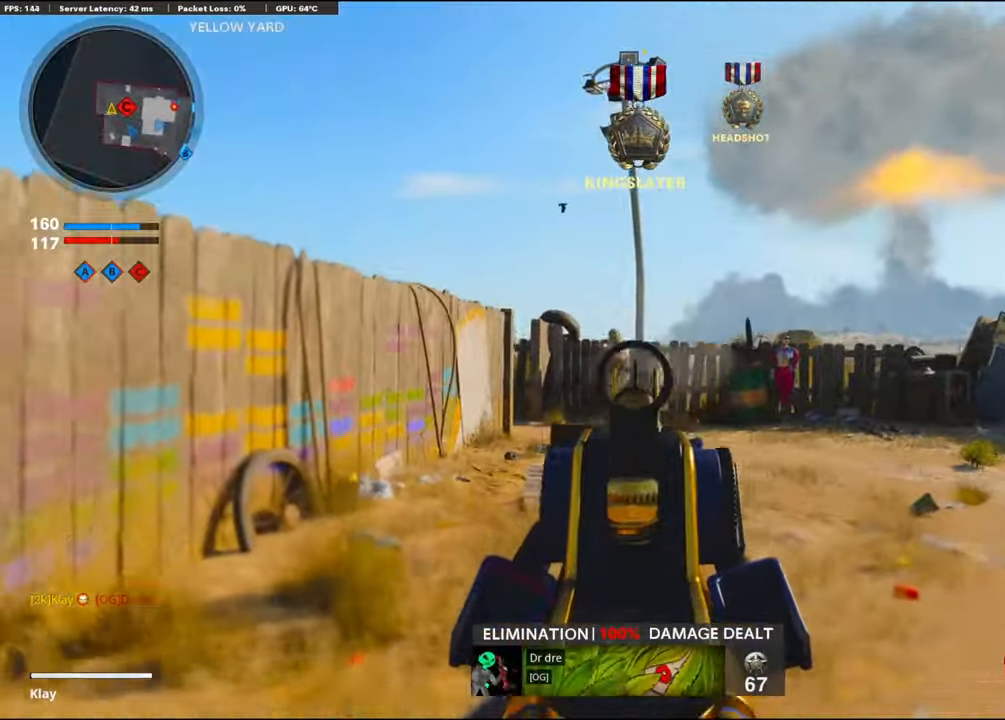
{"buttons": ["L1", "R1"], "left_stick": "left", "right_stick": "down", "events": [[67, "right_stick", "down"], [100, "left_stick", "center"], [167, "left_stick", "up-right"], [184, "right_stick", "center"], [317, "right_stick", "down-left"], [367, "left_stick", "left"], [417, "right_stick", "down"]]}
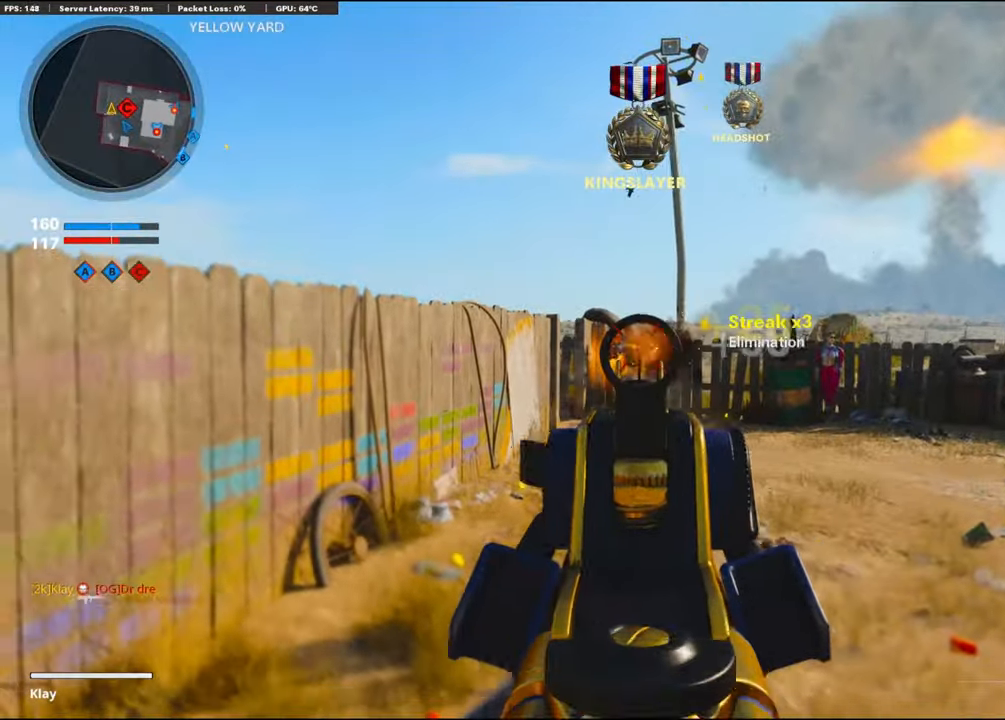
{"buttons": ["L3"], "left_stick": "up-left", "right_stick": "center", "events": [[67, "right_stick", "center"], [184, "SQUARE", "down"], [200, "L1", "up"], [250, "R1", "up"], [250, "SQUARE", "up"], [250, "right_stick", "left"], [350, "left_stick", "up-left"], [417, "L3", "down"], [450, "right_stick", "center"]]}
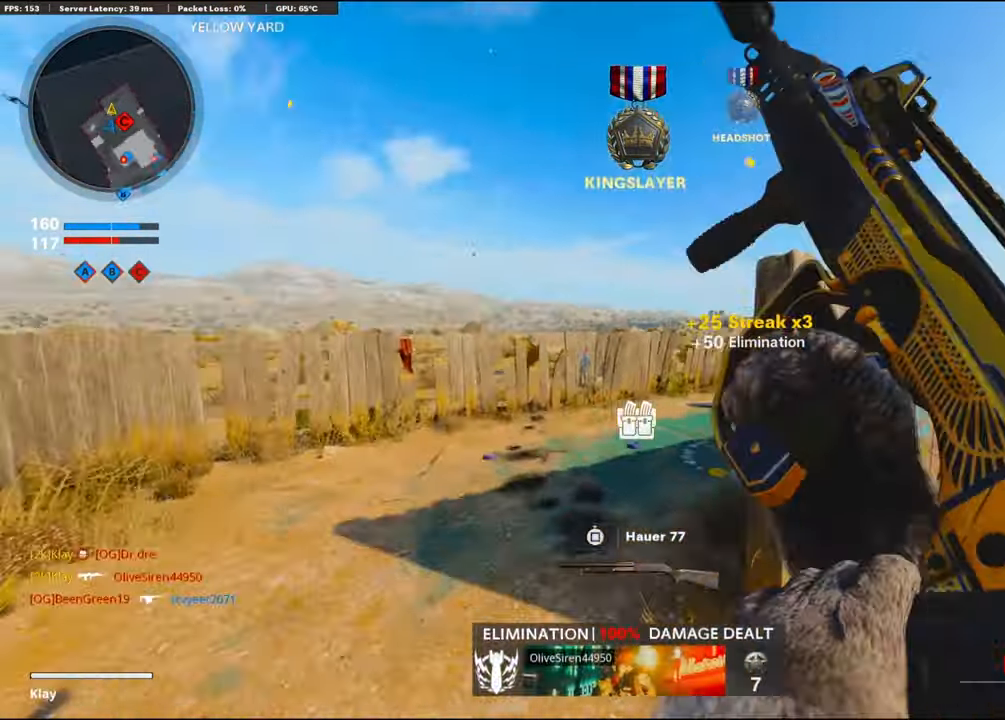
{"buttons": ["R3"], "left_stick": "up-left", "right_stick": "right", "events": [[100, "L3", "up"], [117, "right_stick", "right"], [217, "R3", "down"], [334, "R3", "up"], [417, "R3", "down"]]}
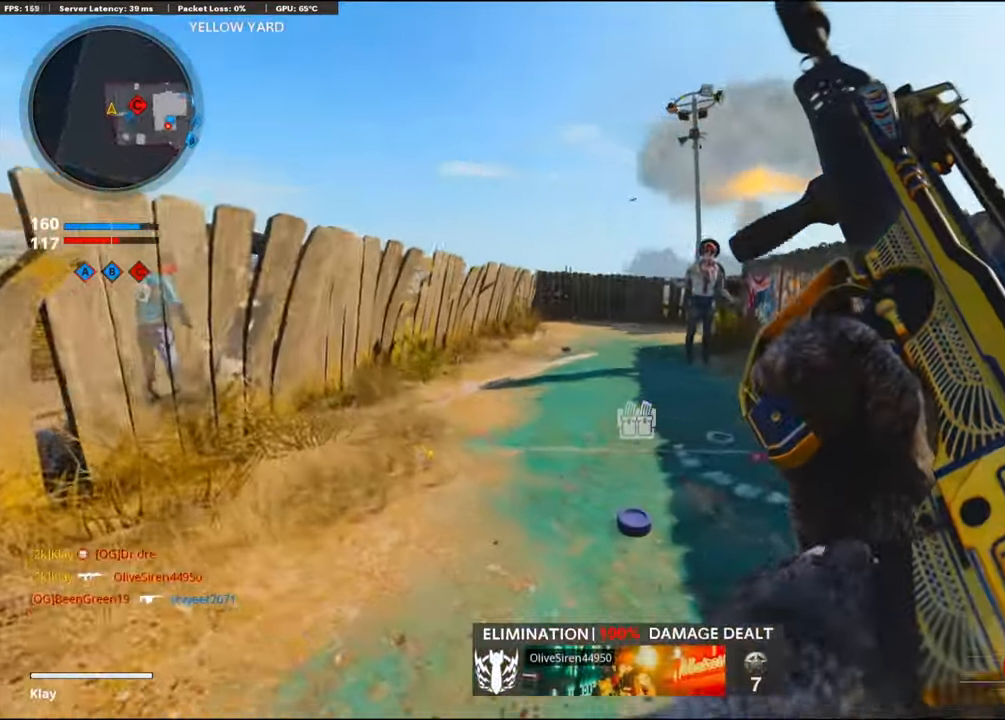
{"buttons": [], "left_stick": "up", "right_stick": "left", "events": [[50, "R3", "up"], [84, "left_stick", "up-right"], [317, "left_stick", "up"], [400, "right_stick", "center"], [500, "right_stick", "left"]]}
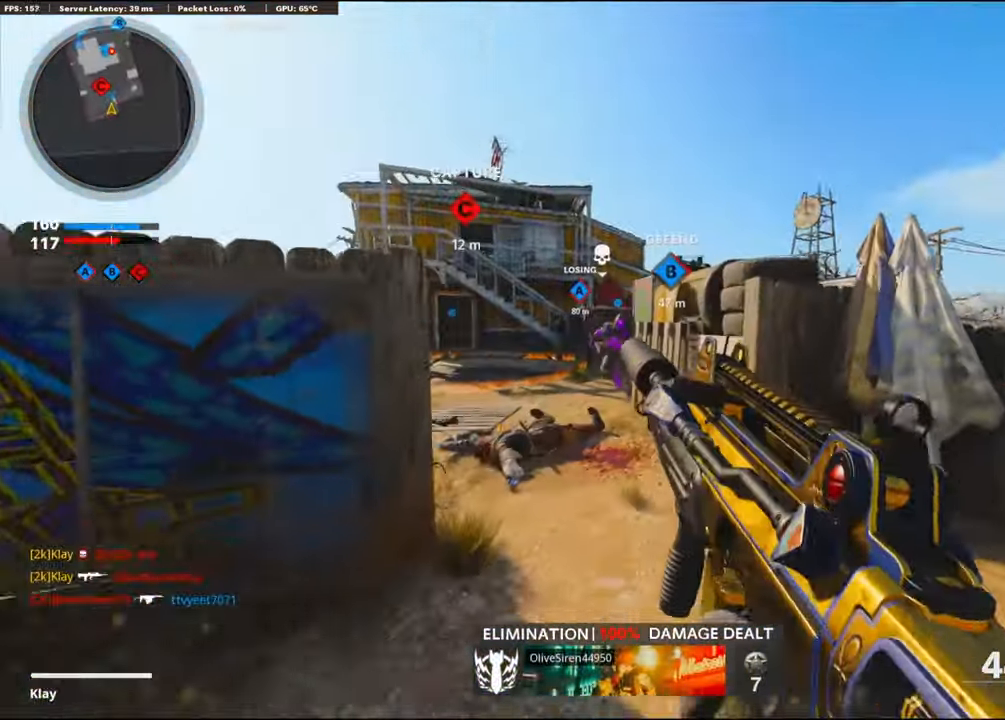
{"buttons": [], "left_stick": "up", "right_stick": "right", "events": [[50, "right_stick", "center"], [300, "CROSS", "down"], [466, "CROSS", "up"], [483, "right_stick", "right"]]}
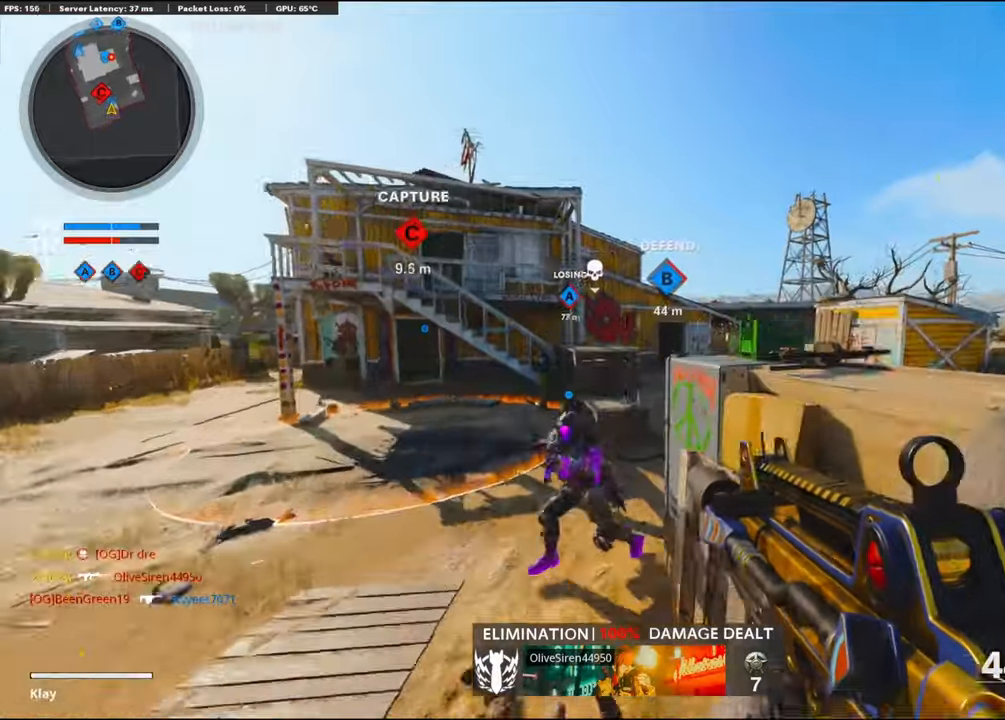
{"buttons": ["L3"], "left_stick": "up-left", "right_stick": "center", "events": [[16, "left_stick", "up-left"], [166, "right_stick", "center"], [416, "L3", "down"]]}
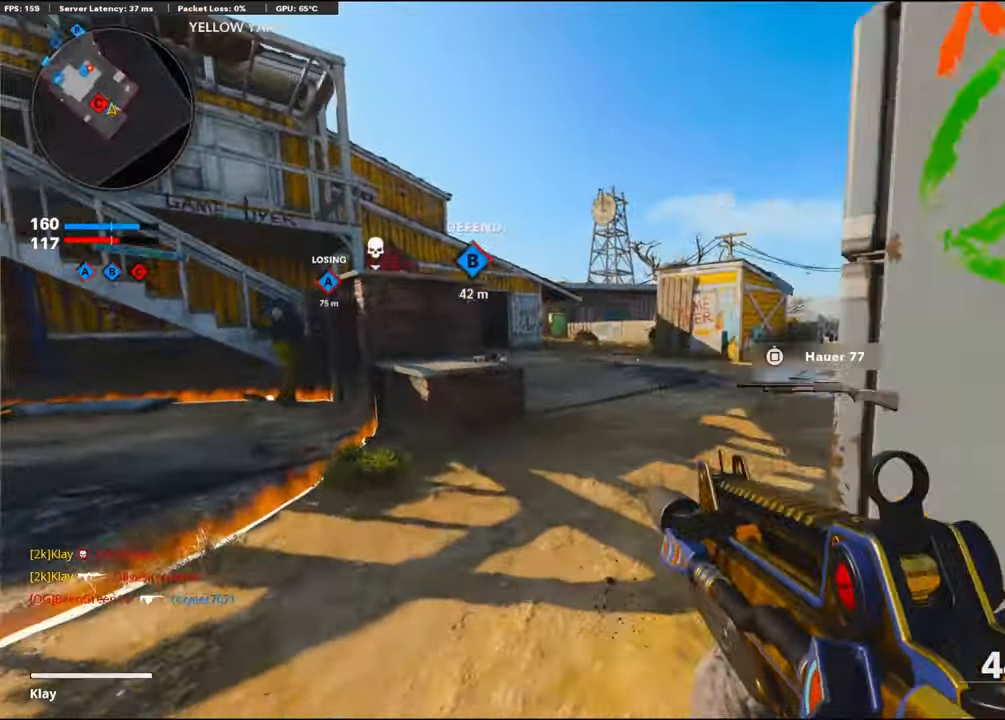
{"buttons": [], "left_stick": "up-left", "right_stick": "center", "events": [[33, "right_stick", "left"], [266, "right_stick", "center"], [366, "R3", "down"], [433, "L3", "up"], [483, "R3", "up"]]}
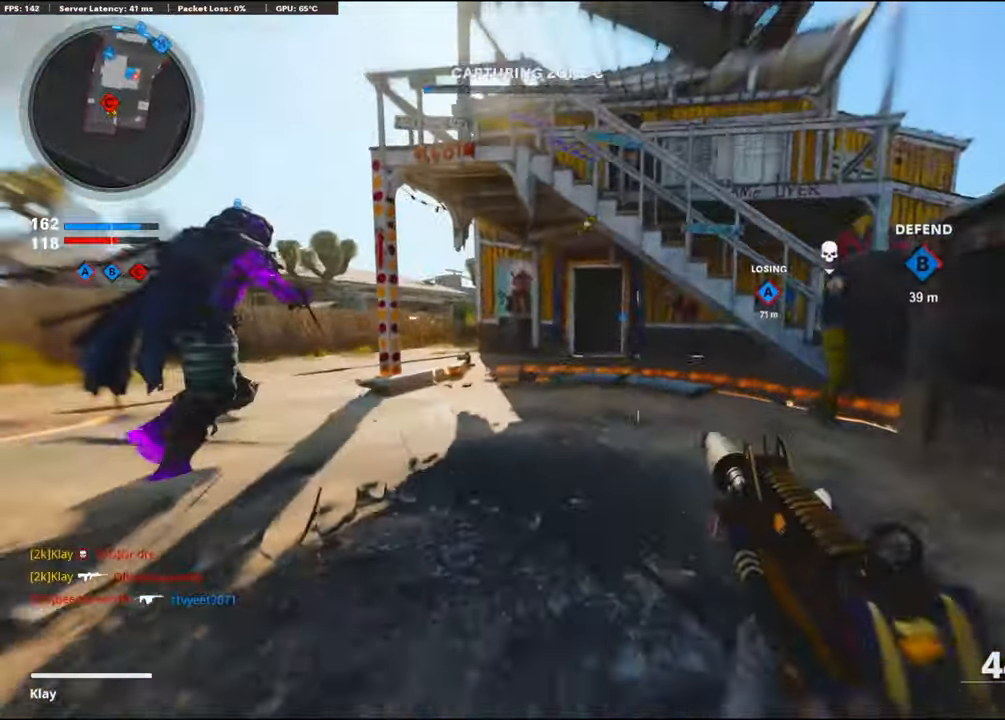
{"buttons": ["TRIANGLE"], "left_stick": "up-right", "right_stick": "center", "events": [[166, "R3", "down"], [233, "R3", "up"], [283, "L3", "down"], [333, "L3", "up"], [466, "TRIANGLE", "down"], [483, "left_stick", "up-right"]]}
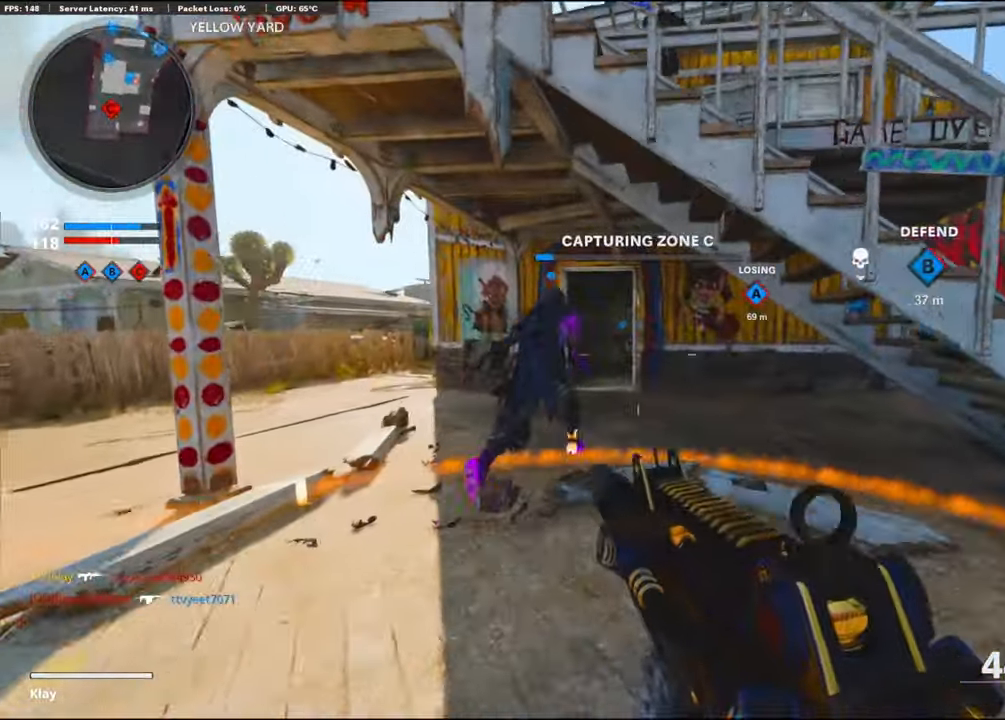
{"buttons": [], "left_stick": "center", "right_stick": "center", "events": [[33, "TRIANGLE", "up"], [100, "TRIANGLE", "down"], [116, "left_stick", "center"], [166, "TRIANGLE", "up"], [250, "TRIANGLE", "down"], [350, "TRIANGLE", "up"], [400, "TRIANGLE", "down"], [466, "TRIANGLE", "up"]]}